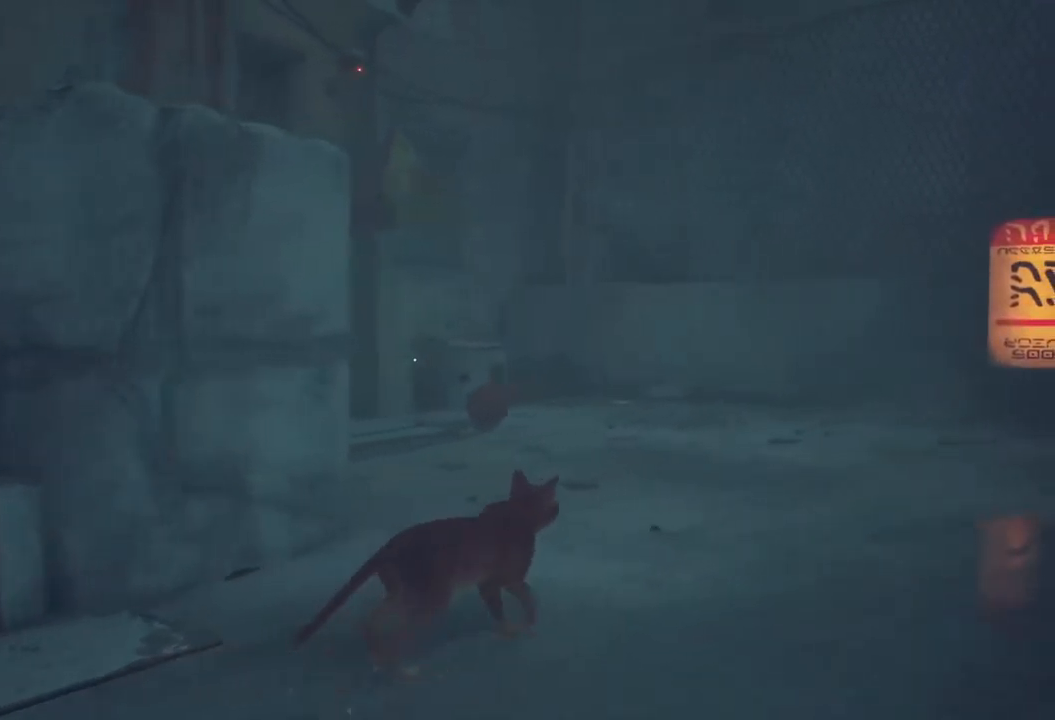
Gameplay with a controller (Xbox layout); each line is a JSON object with the inputs held at the frame after it. "events" lists button and stick changes between this image and that frame as [ms after this image, input, new state], when the widget could be followed in between.
{"buttons": [], "left_stick": "up", "right_stick": "center", "events": []}
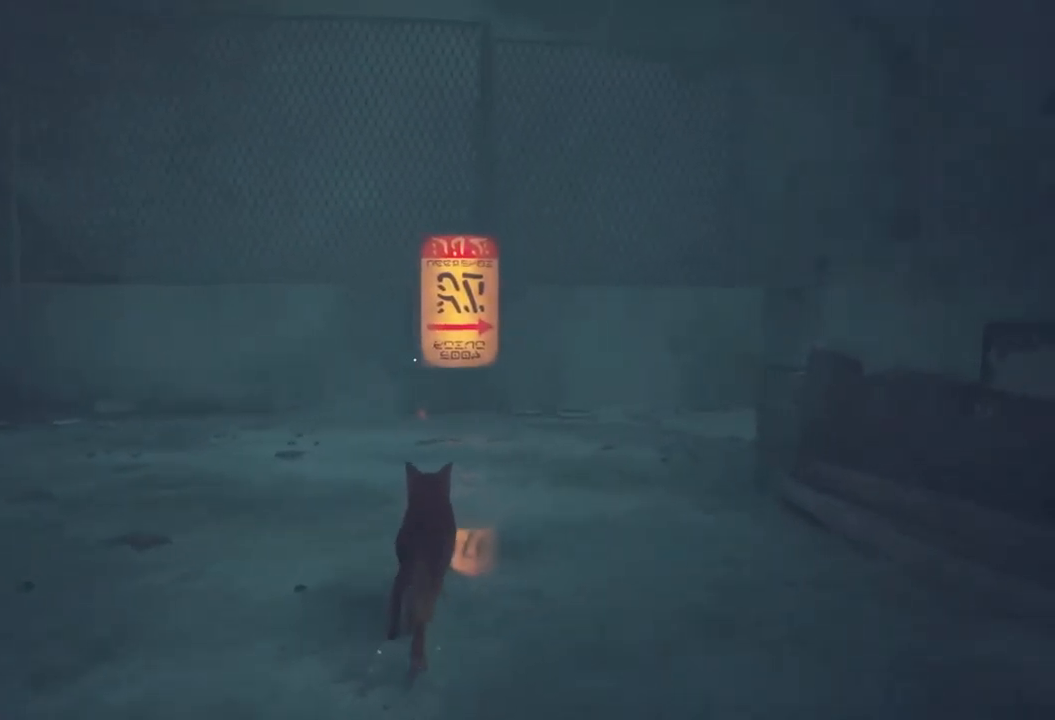
{"buttons": [], "left_stick": "up", "right_stick": "center", "events": []}
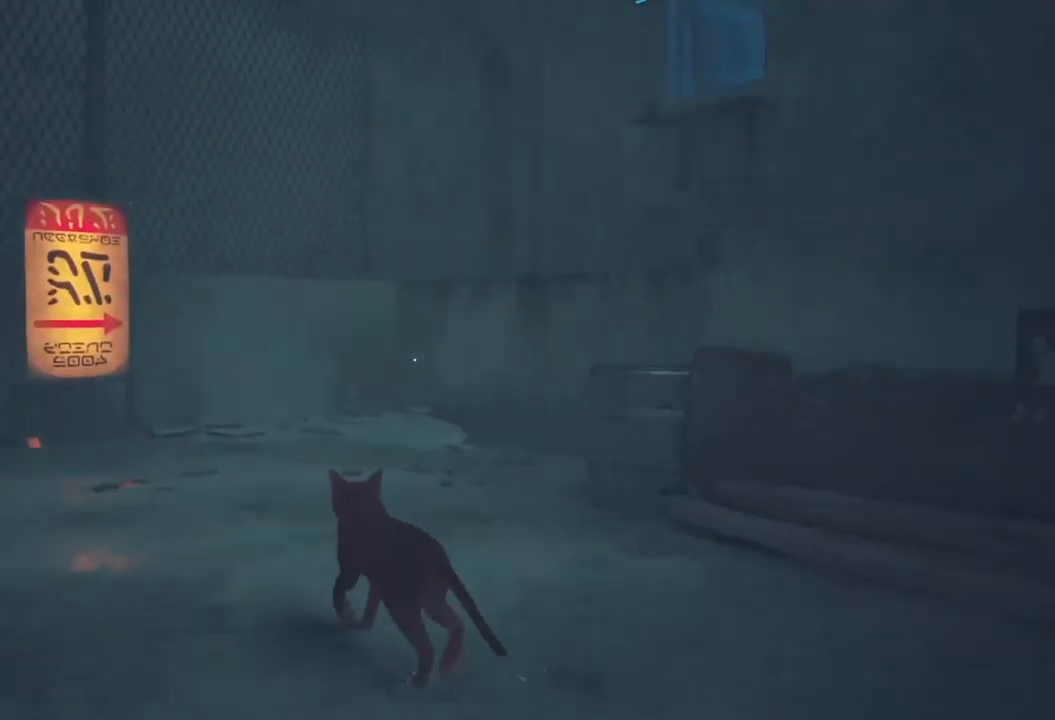
{"buttons": [], "left_stick": "up-left", "right_stick": "down-right", "events": [[367, "left_stick", "up-left"], [367, "right_stick", "right"], [467, "right_stick", "down-right"]]}
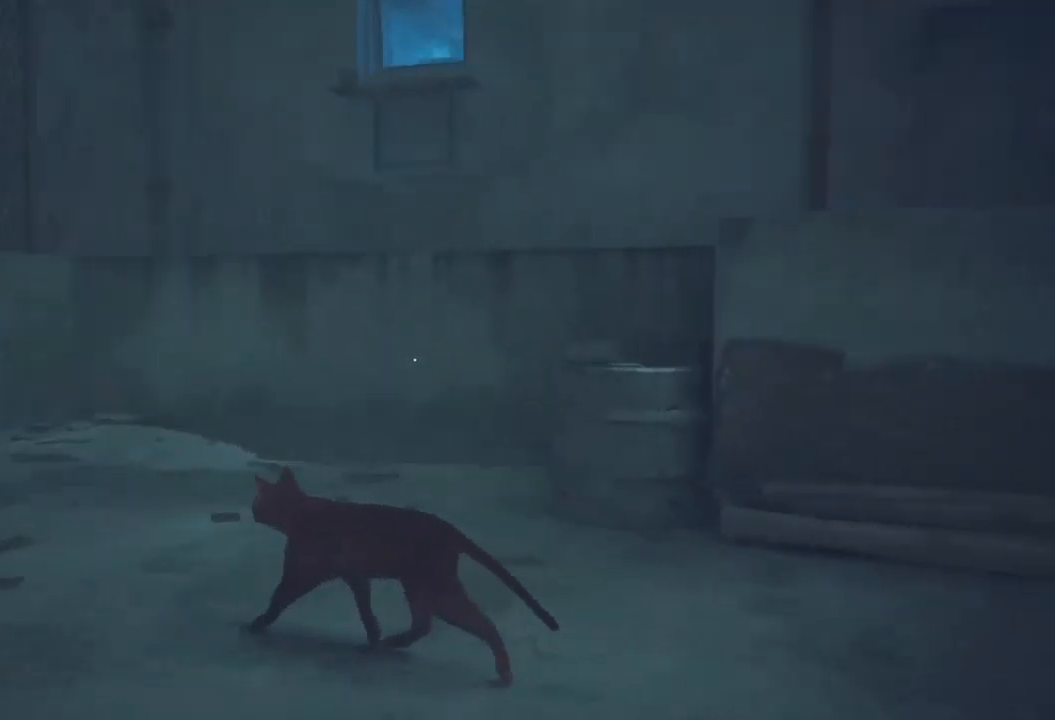
{"buttons": [], "left_stick": "up", "right_stick": "center", "events": [[83, "left_stick", "up"], [83, "right_stick", "center"]]}
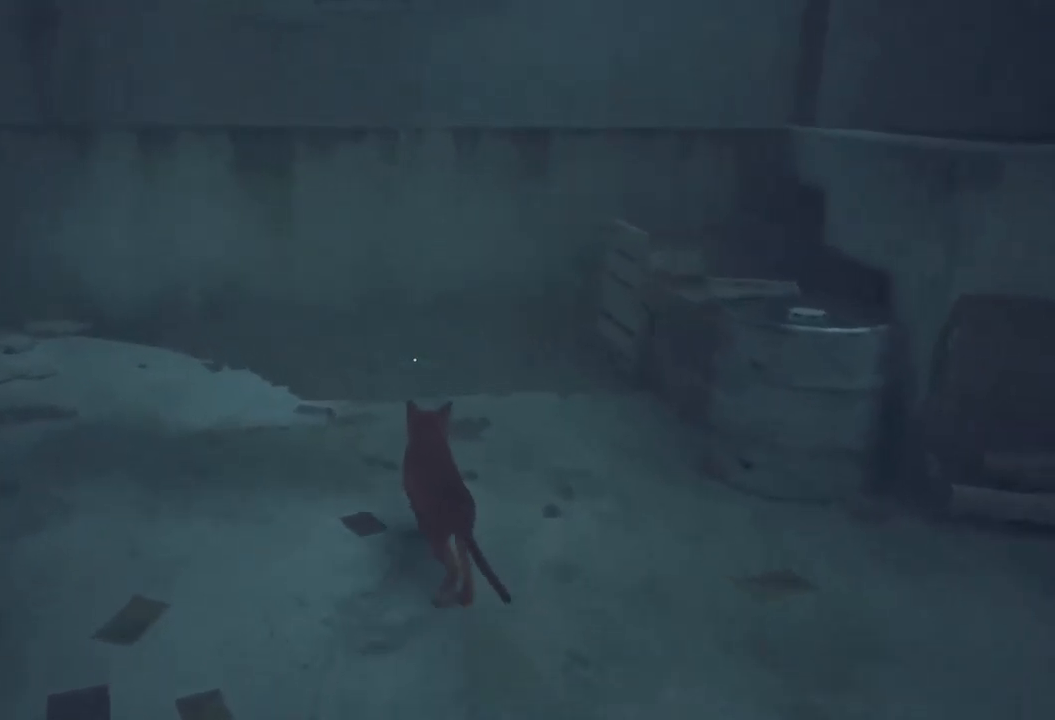
{"buttons": ["A"], "left_stick": "up", "right_stick": "center", "events": [[350, "A", "down"]]}
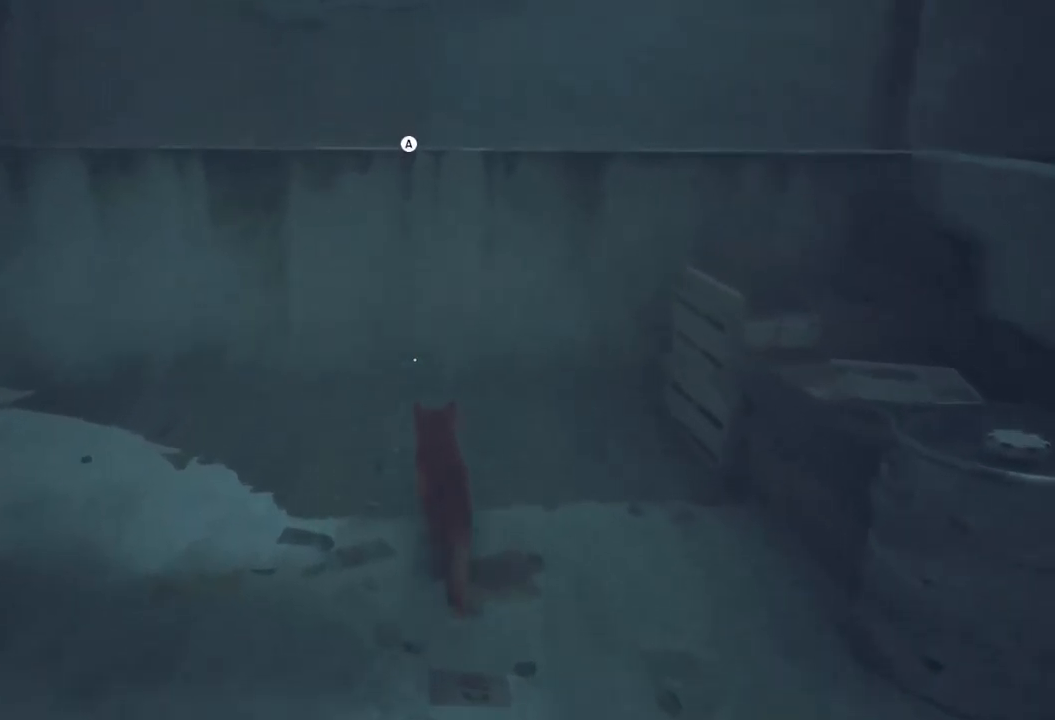
{"buttons": [], "left_stick": "up", "right_stick": "center", "events": [[350, "A", "up"]]}
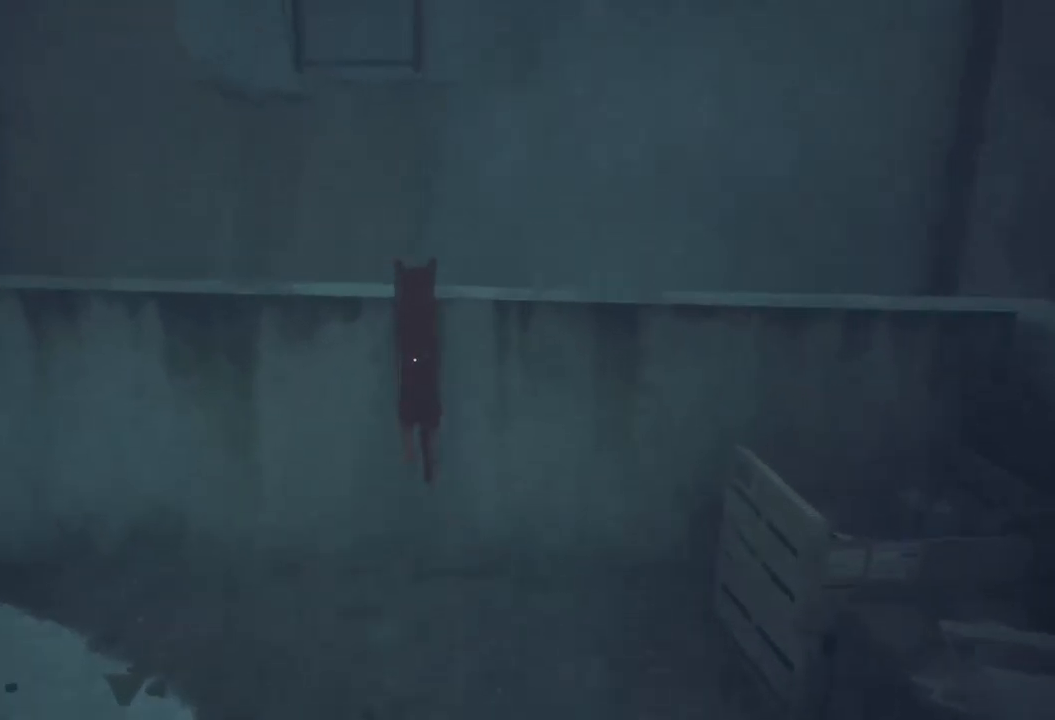
{"buttons": [], "left_stick": "up", "right_stick": "center", "events": [[50, "left_stick", "left"], [50, "right_stick", "up"], [167, "right_stick", "center"], [500, "left_stick", "up"]]}
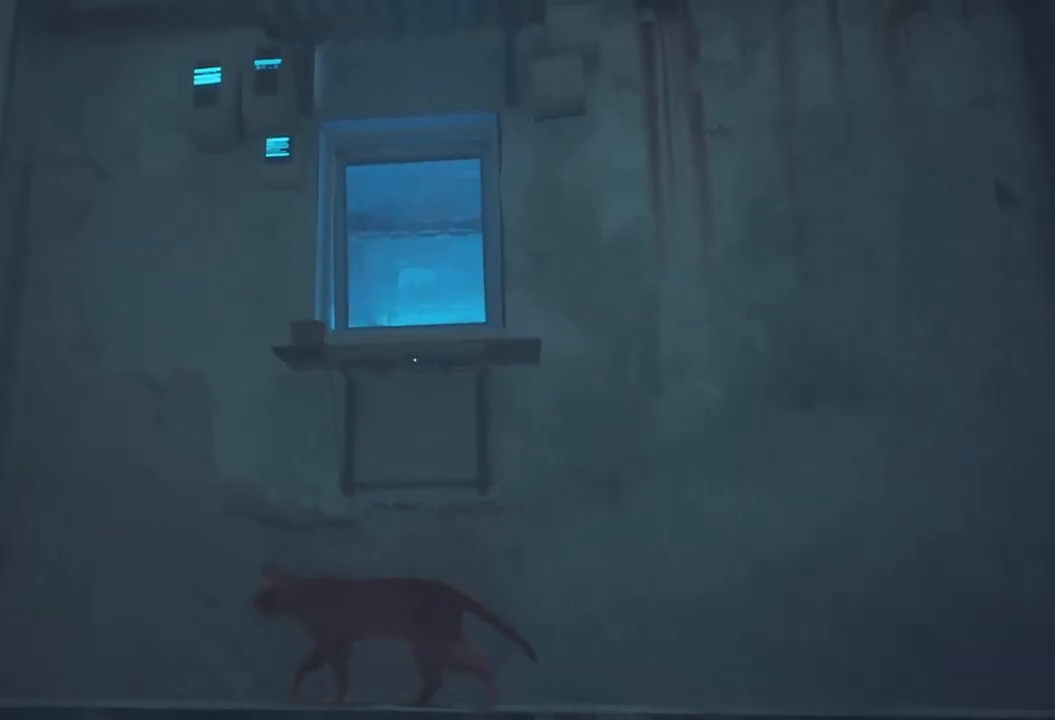
{"buttons": [], "left_stick": "up", "right_stick": "center", "events": [[100, "left_stick", "up-right"], [300, "left_stick", "up"], [317, "A", "down"], [500, "A", "up"]]}
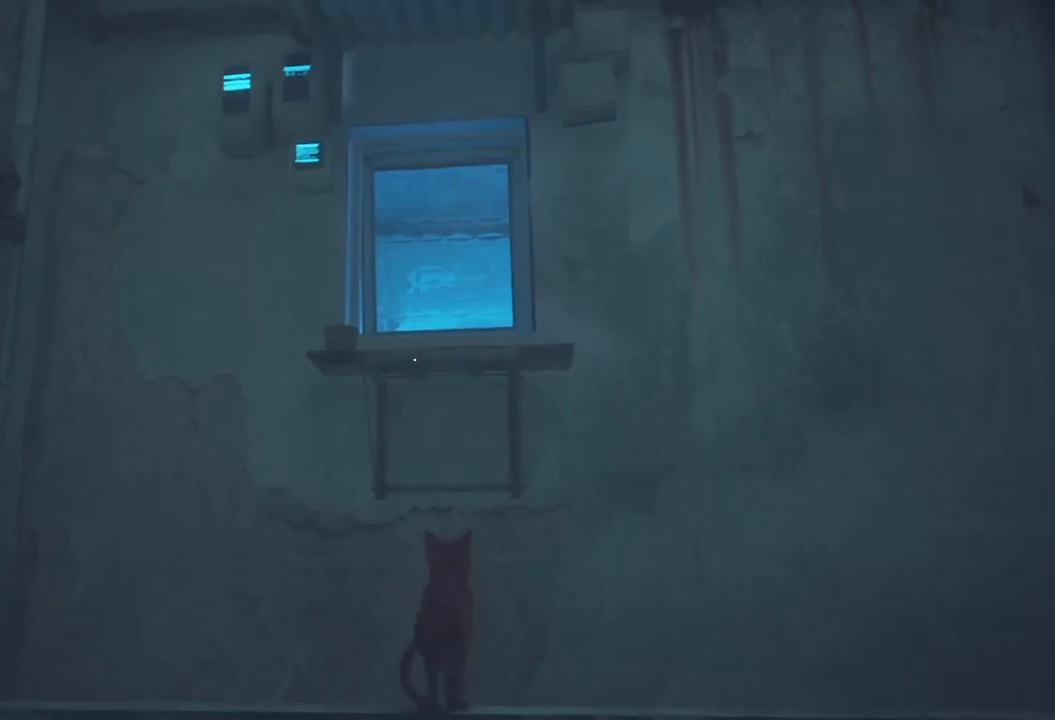
{"buttons": [], "left_stick": "up", "right_stick": "center", "events": [[200, "A", "down"], [300, "A", "up"]]}
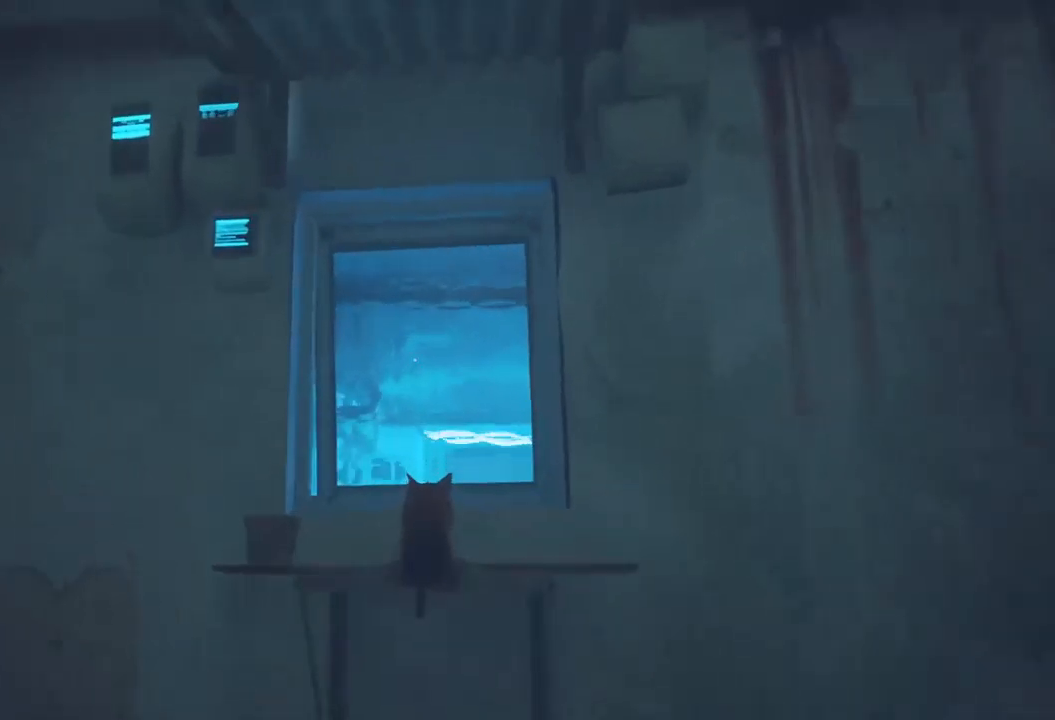
{"buttons": [], "left_stick": "up", "right_stick": "center", "events": [[100, "right_stick", "down"], [367, "right_stick", "center"]]}
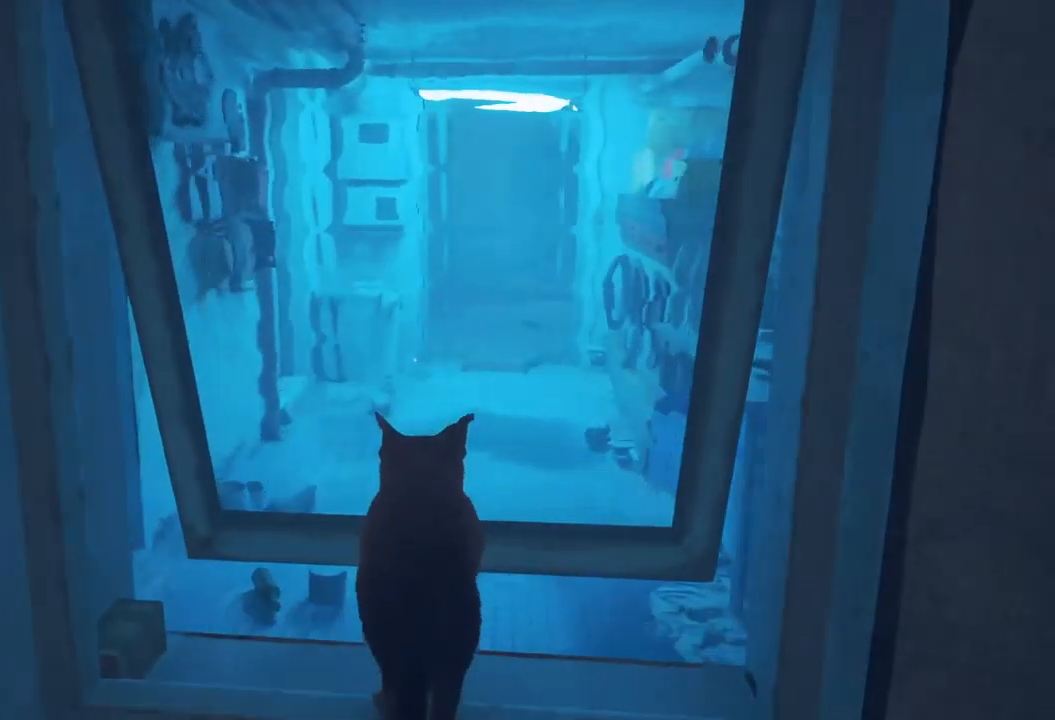
{"buttons": [], "left_stick": "up", "right_stick": "center", "events": [[84, "A", "down"], [200, "A", "up"]]}
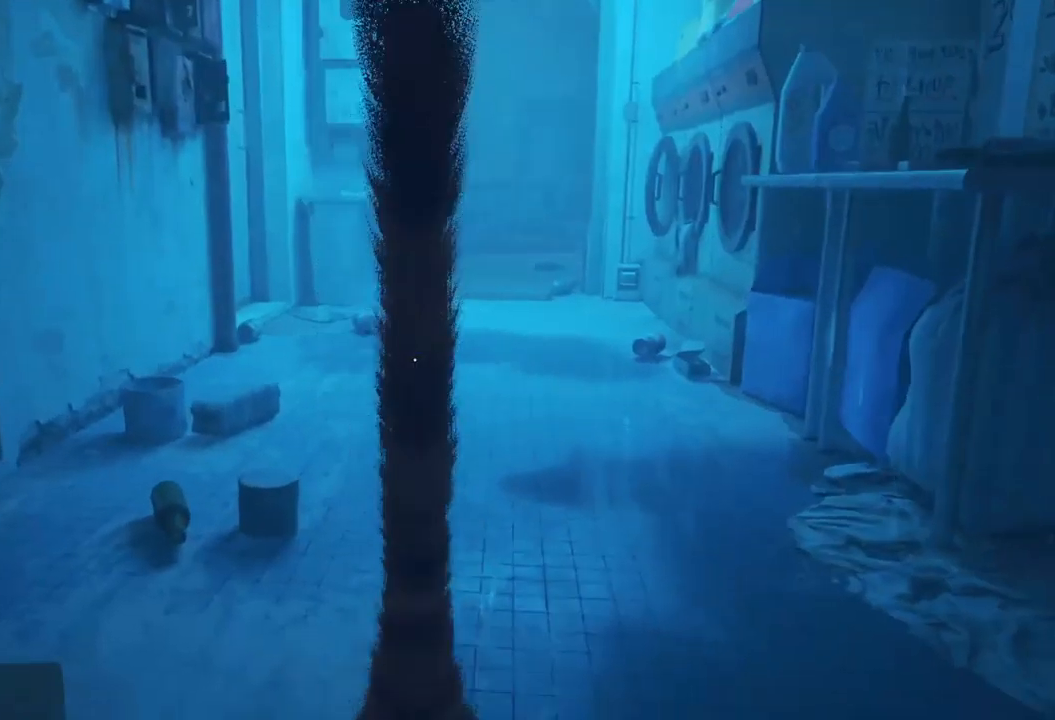
{"buttons": [], "left_stick": "up", "right_stick": "center", "events": []}
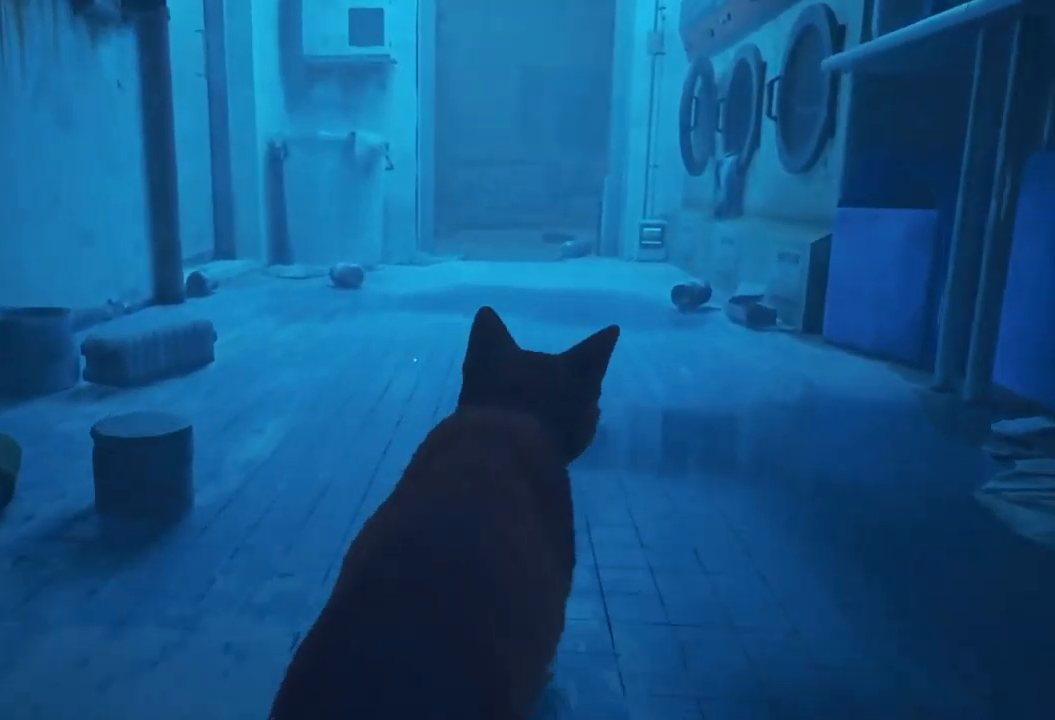
{"buttons": [], "left_stick": "up-right", "right_stick": "left", "events": [[34, "left_stick", "up-right"], [417, "right_stick", "left"]]}
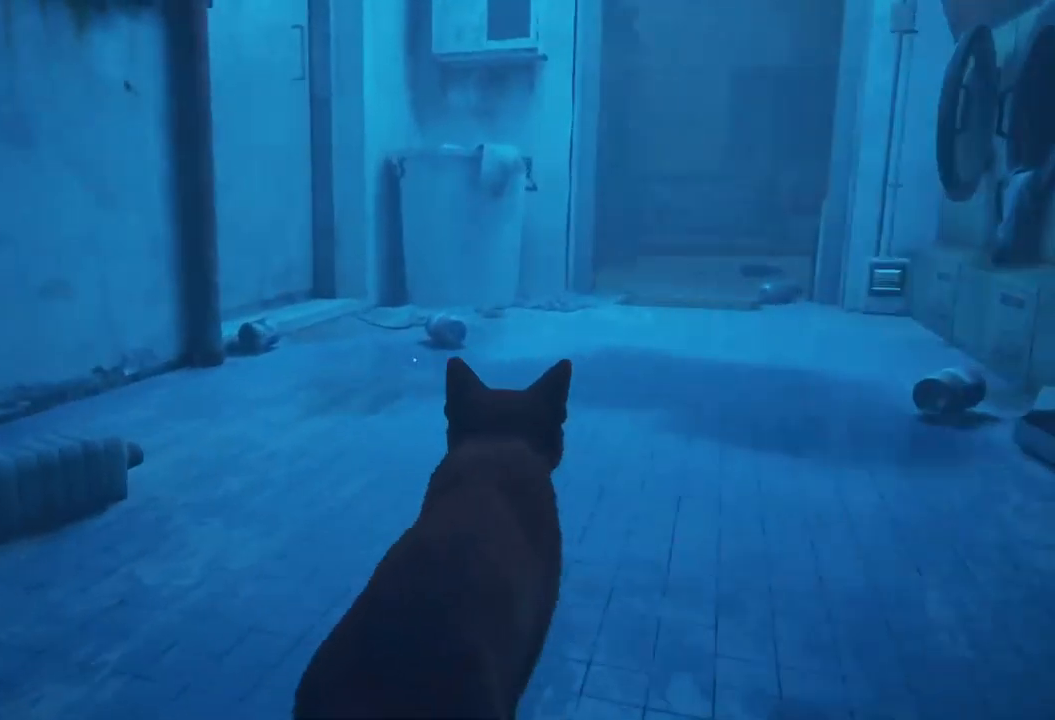
{"buttons": [], "left_stick": "up-right", "right_stick": "left", "events": []}
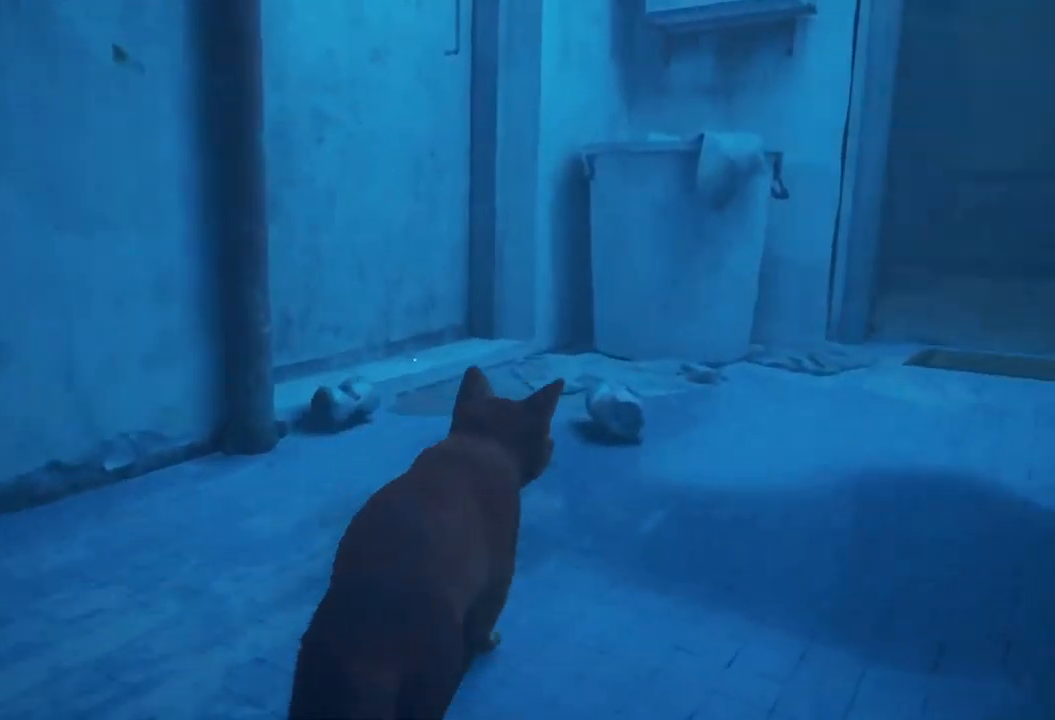
{"buttons": [], "left_stick": "up-right", "right_stick": "center", "events": [[117, "left_stick", "up"], [117, "right_stick", "center"], [384, "left_stick", "up-right"]]}
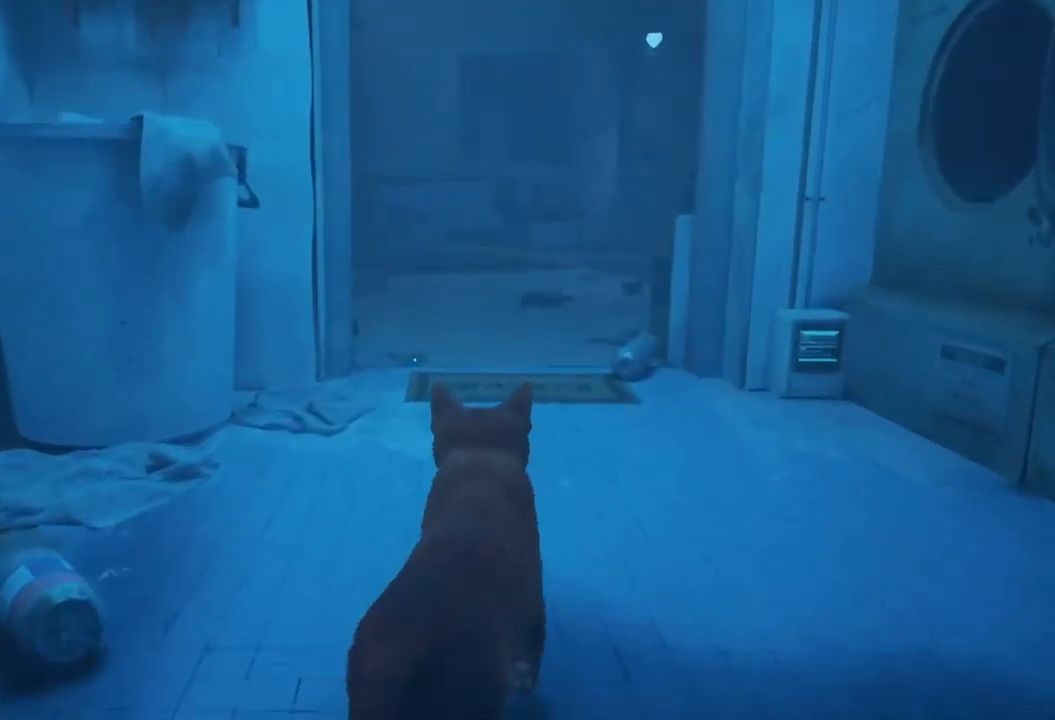
{"buttons": [], "left_stick": "up", "right_stick": "center", "events": [[100, "left_stick", "up"]]}
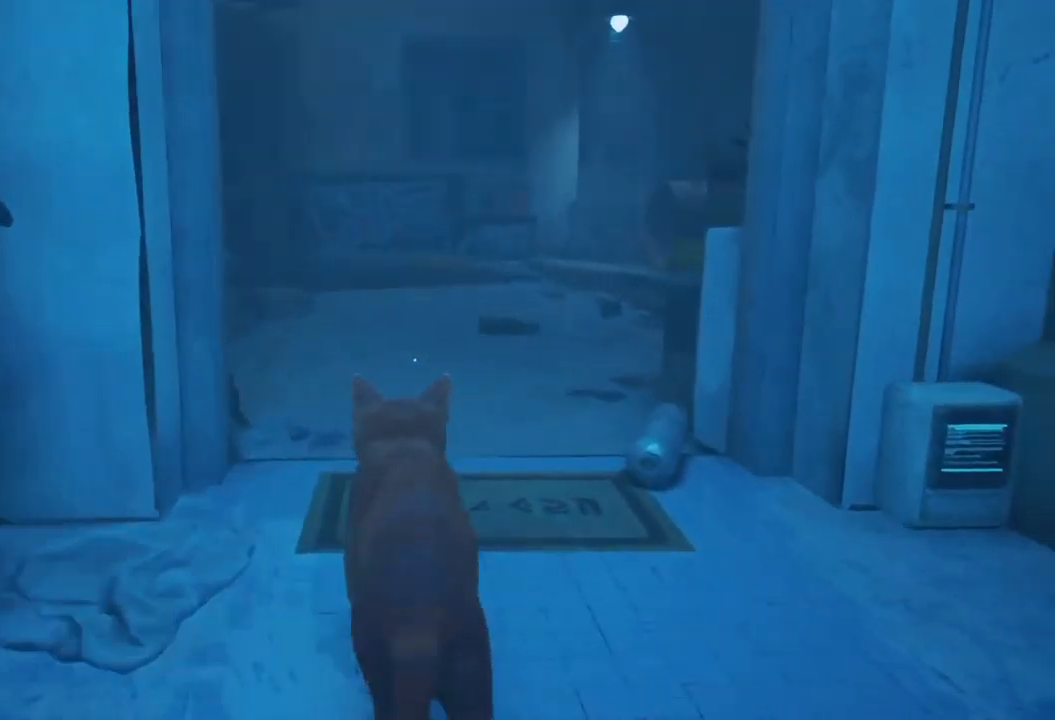
{"buttons": [], "left_stick": "up", "right_stick": "center", "events": [[17, "right_stick", "right"], [117, "right_stick", "center"]]}
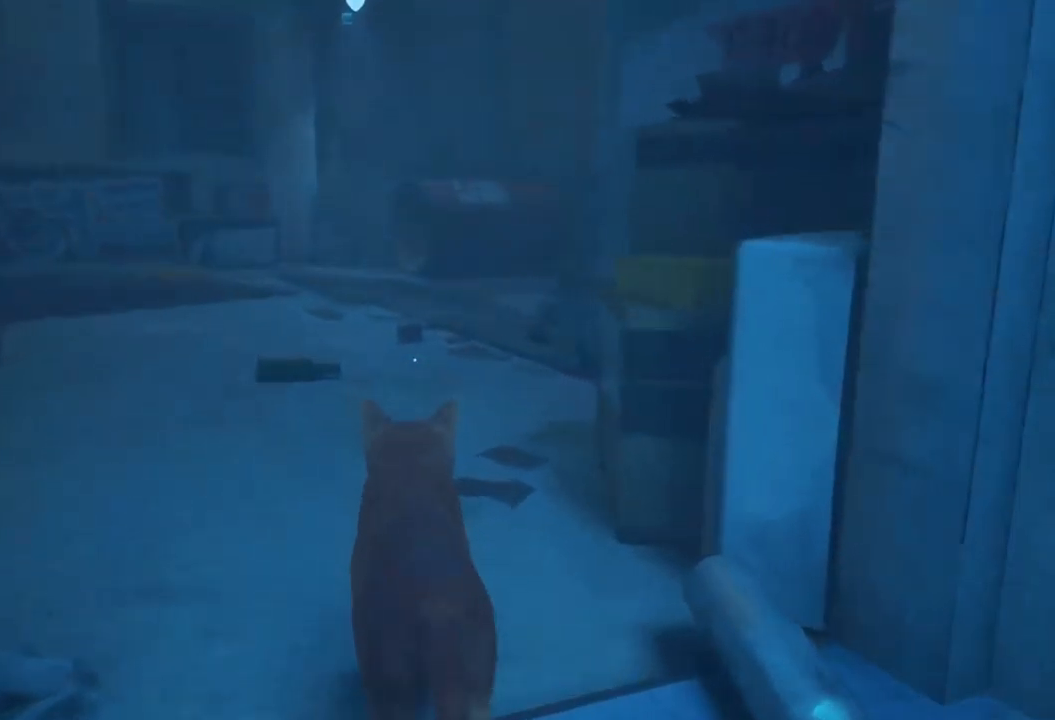
{"buttons": [], "left_stick": "up", "right_stick": "left", "events": [[284, "right_stick", "left"]]}
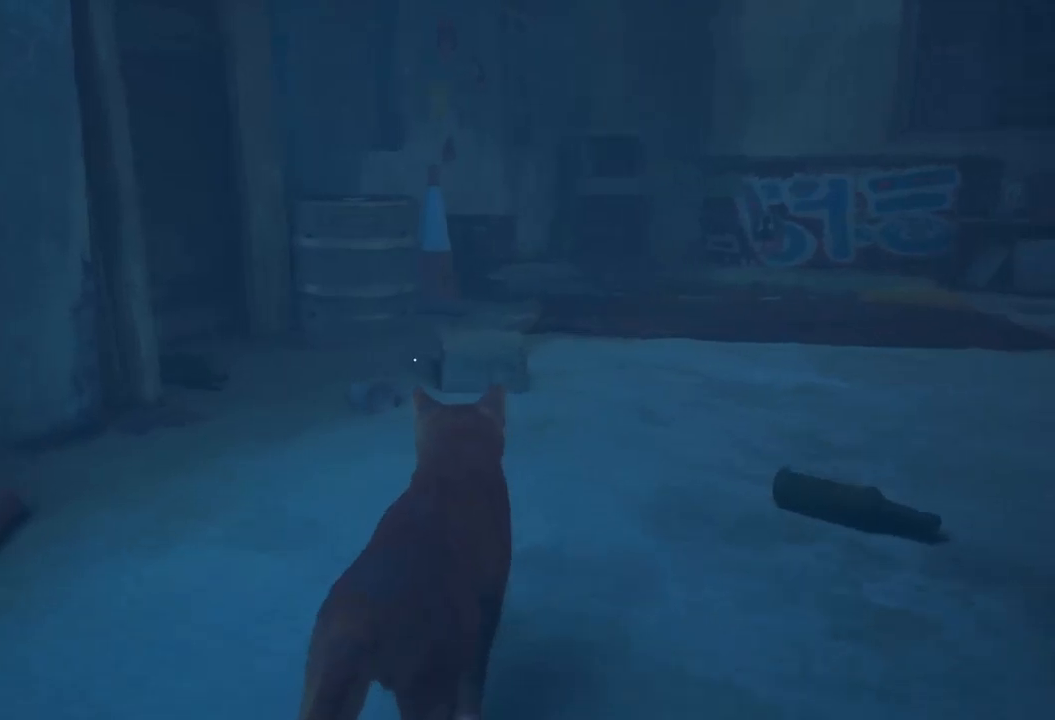
{"buttons": [], "left_stick": "up", "right_stick": "right", "events": [[334, "right_stick", "center"], [400, "right_stick", "right"]]}
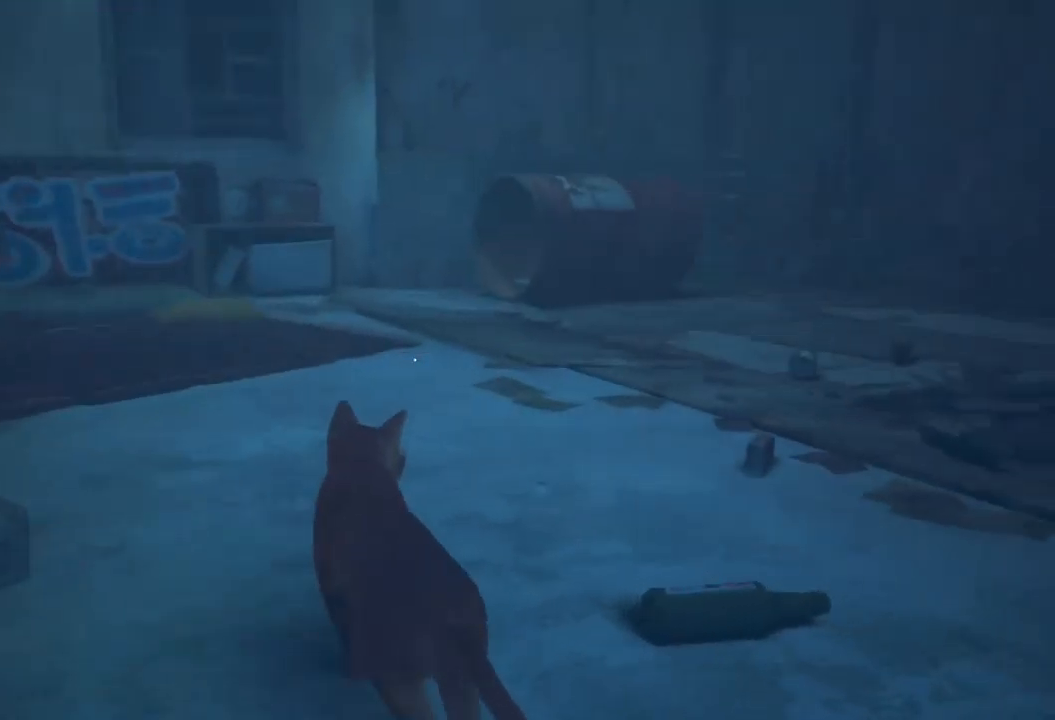
{"buttons": [], "left_stick": "center", "right_stick": "center", "events": [[434, "left_stick", "center"], [434, "right_stick", "center"]]}
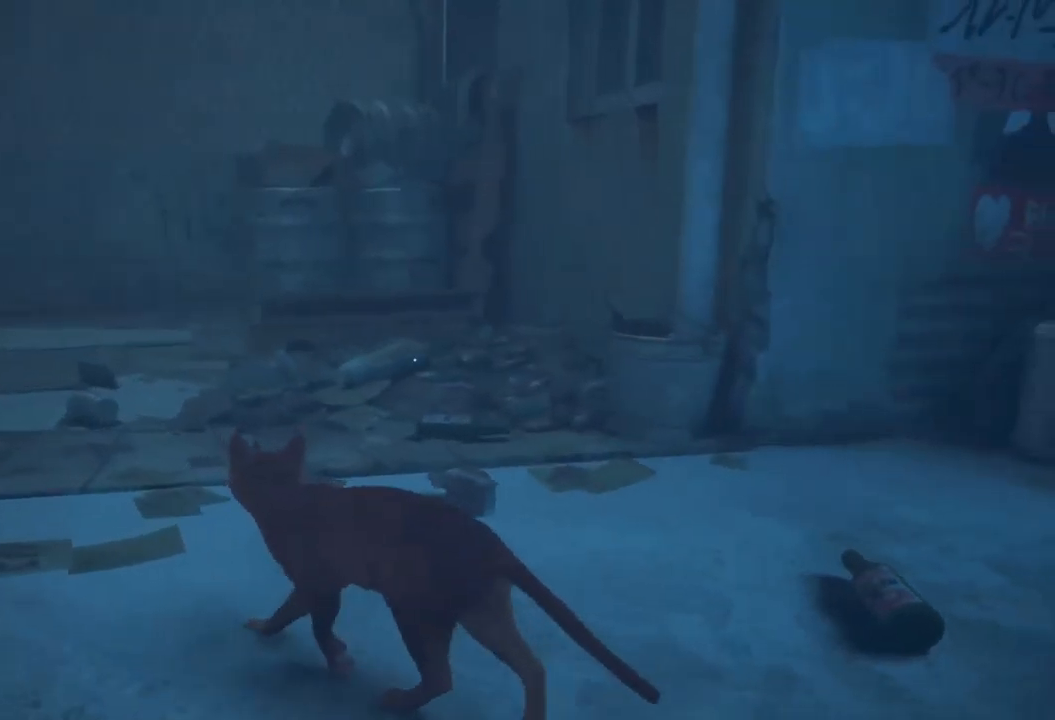
{"buttons": [], "left_stick": "center", "right_stick": "left", "events": [[317, "right_stick", "left"]]}
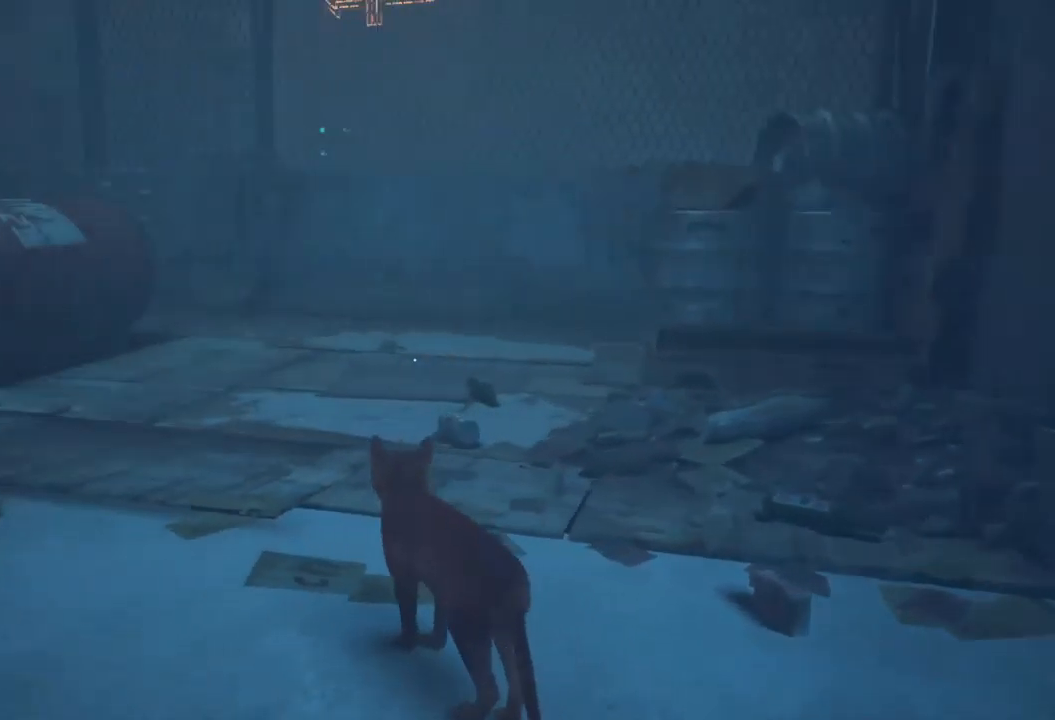
{"buttons": [], "left_stick": "up", "right_stick": "center", "events": [[100, "right_stick", "center"], [500, "left_stick", "up"]]}
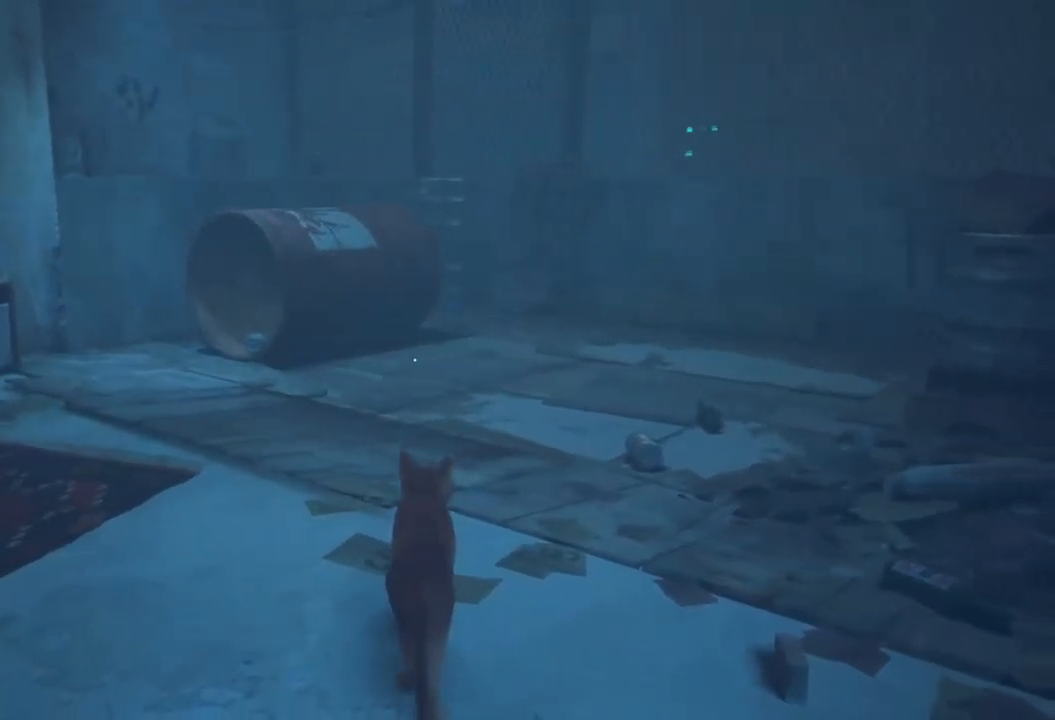
{"buttons": [], "left_stick": "up", "right_stick": "left", "events": [[284, "right_stick", "left"]]}
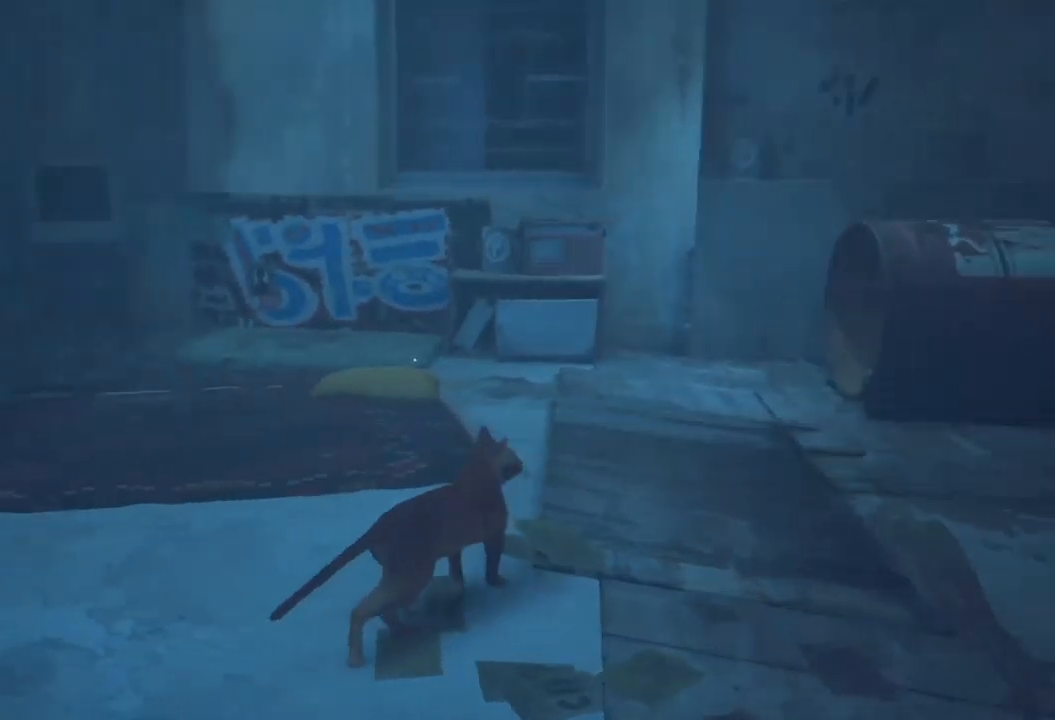
{"buttons": [], "left_stick": "up", "right_stick": "left", "events": []}
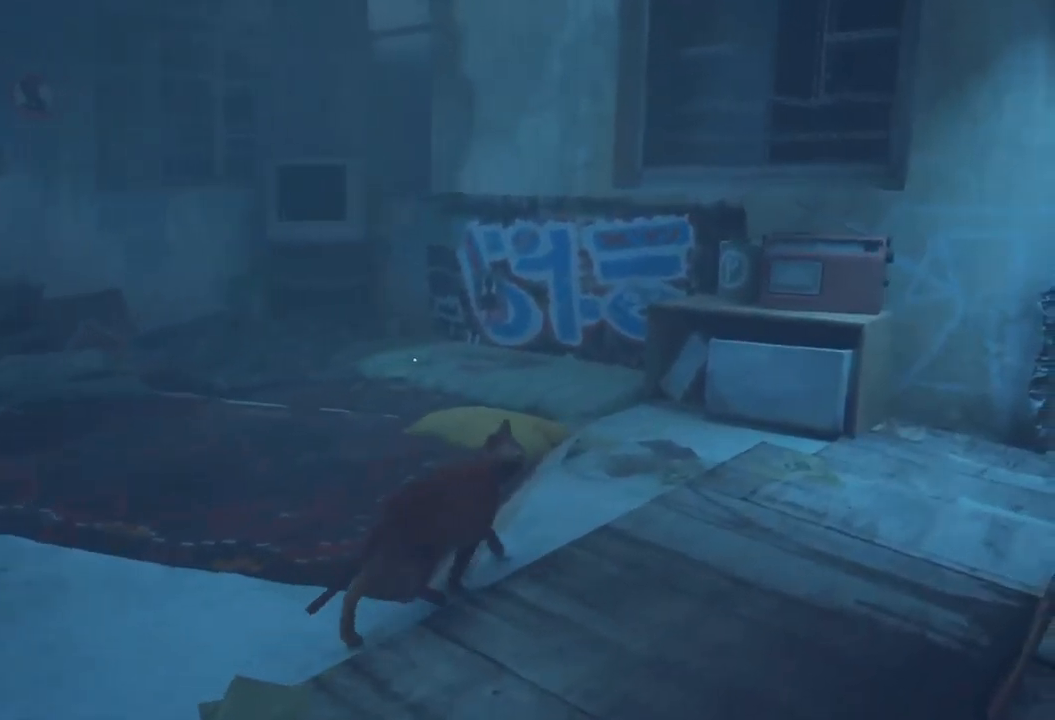
{"buttons": [], "left_stick": "up", "right_stick": "left", "events": []}
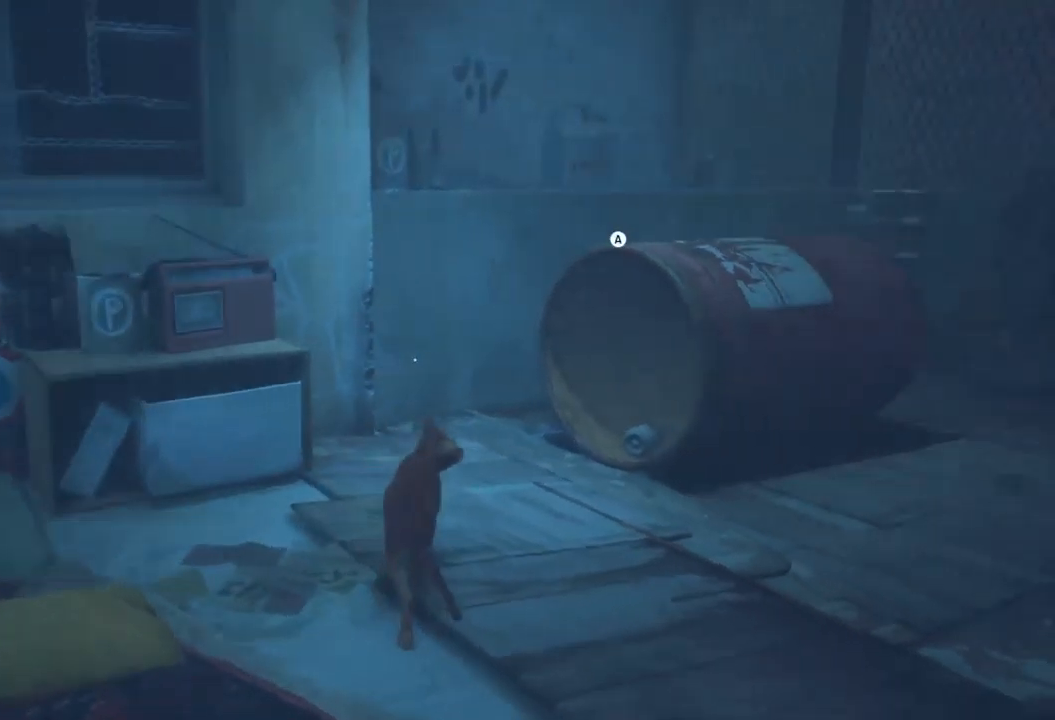
{"buttons": [], "left_stick": "center", "right_stick": "center", "events": [[167, "left_stick", "center"], [167, "right_stick", "center"]]}
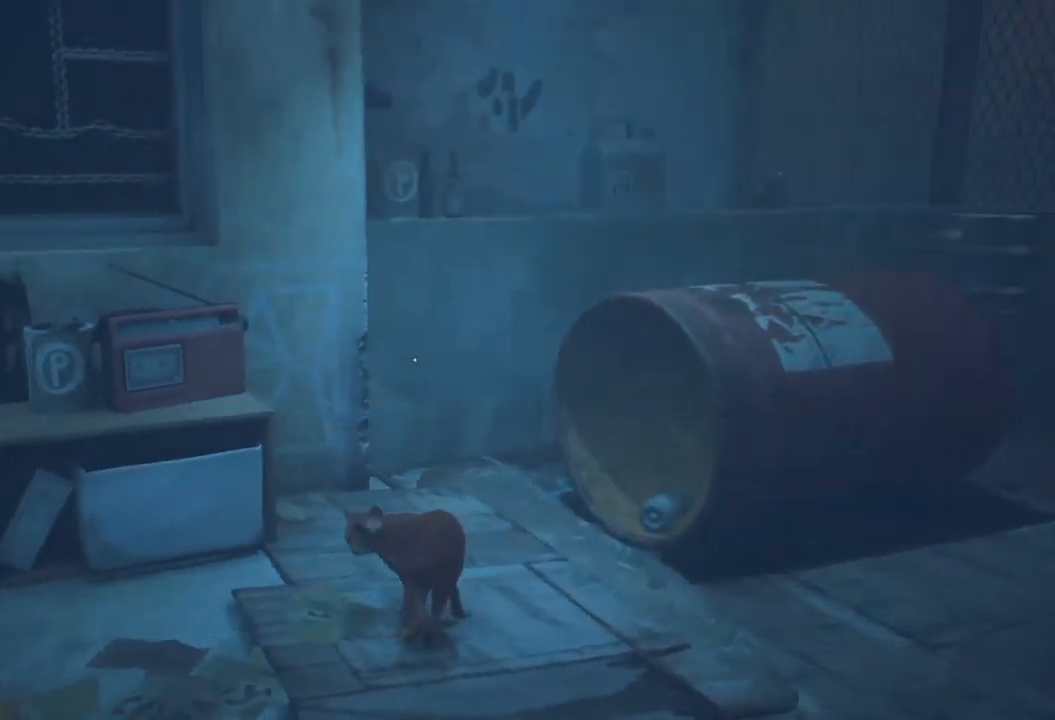
{"buttons": [], "left_stick": "down", "right_stick": "center", "events": [[234, "left_stick", "down"]]}
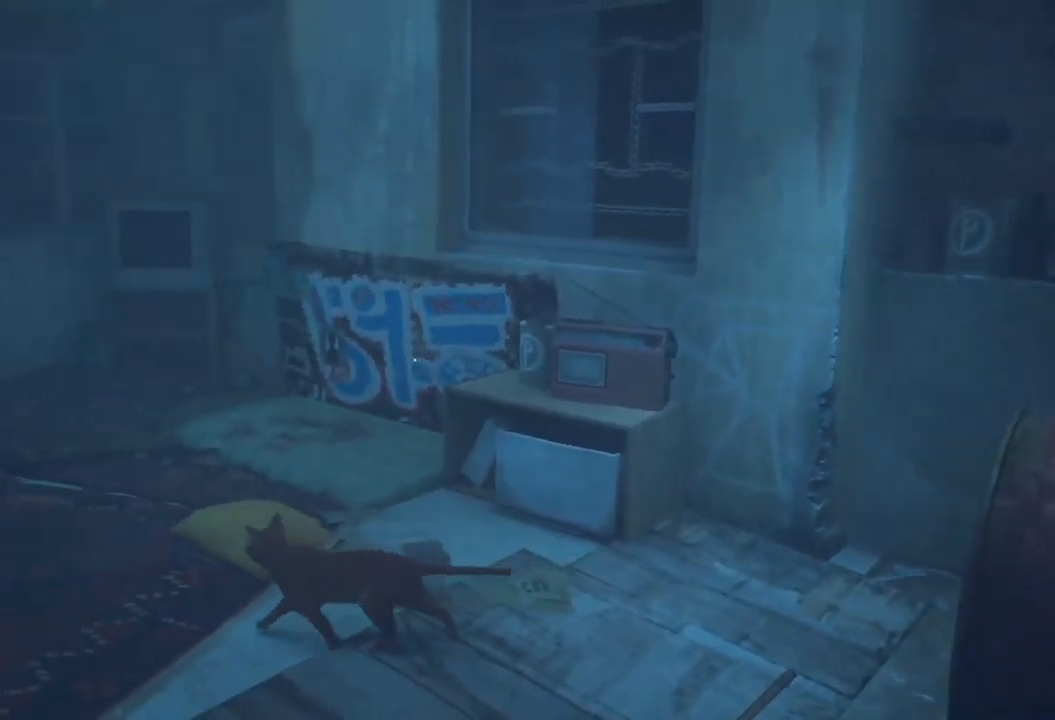
{"buttons": [], "left_stick": "up", "right_stick": "center", "events": [[267, "left_stick", "up"]]}
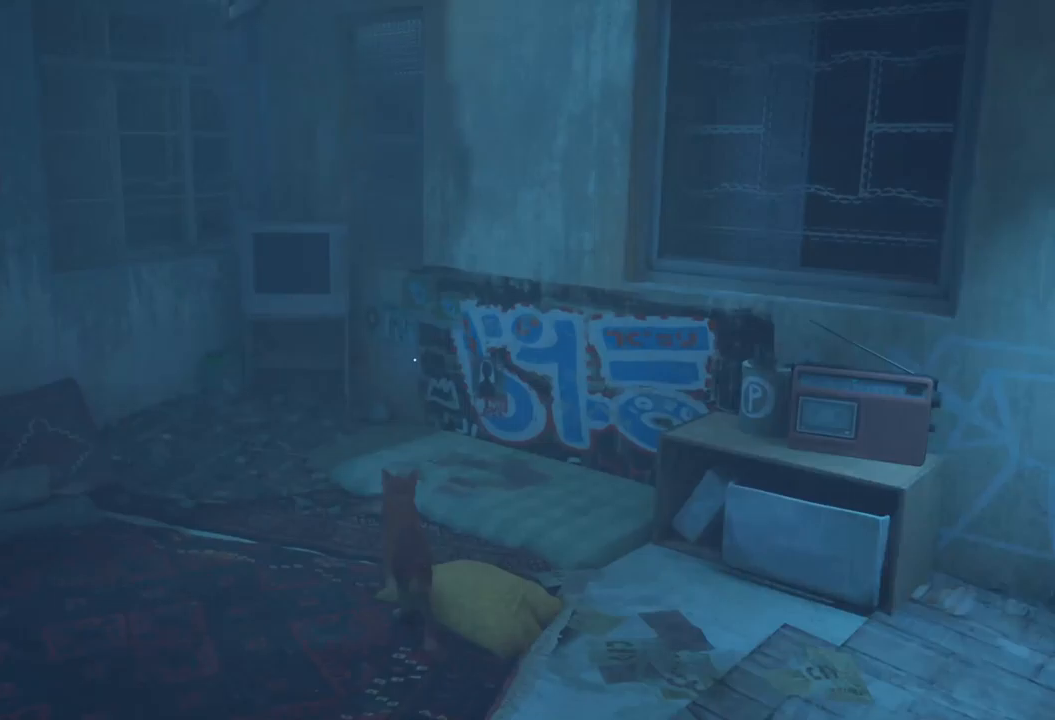
{"buttons": [], "left_stick": "up", "right_stick": "center", "events": []}
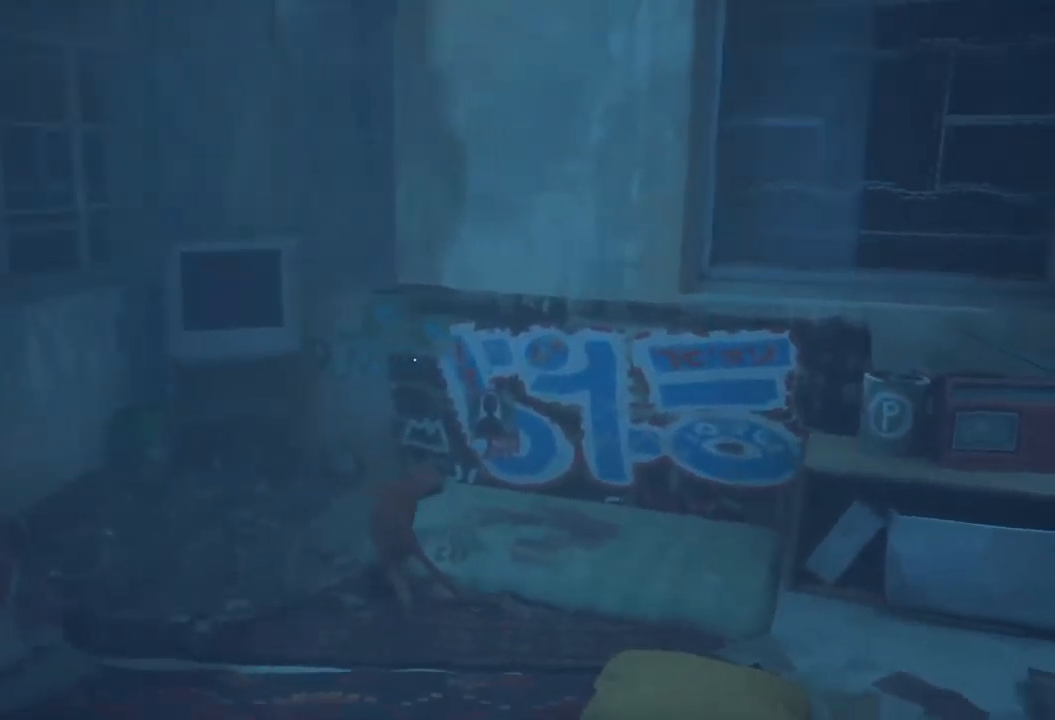
{"buttons": [], "left_stick": "down-right", "right_stick": "center", "events": [[50, "left_stick", "down-right"], [50, "right_stick", "right"], [400, "right_stick", "center"]]}